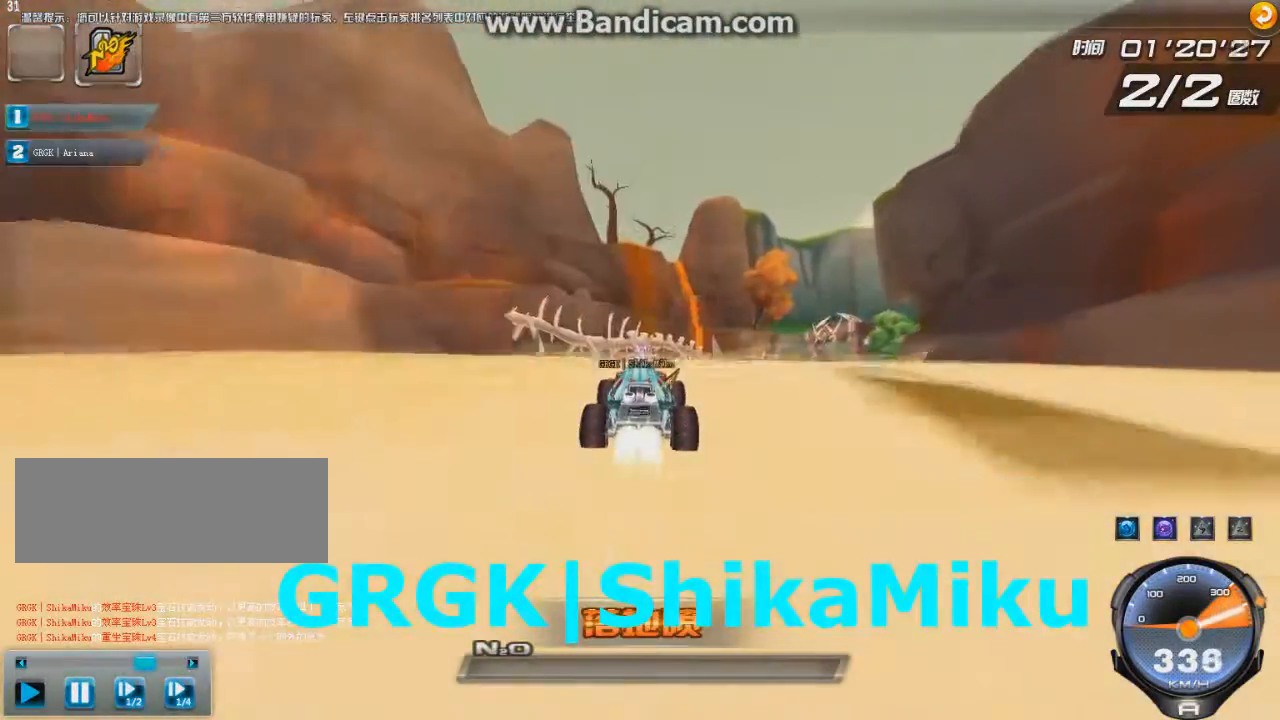
Gameplay with keyboard; each line is a JSON object with the keys held at the frame after it. "events" lists presses ("down") and releases ("up") of "ctrl", "down", "left", "r", "right", "shift", "up" and "w" between this image and that frame as [ms after this image, input, new state], when the widget could be followed in between. No other keys are recorded. Mouse input is not recorded.
{"keys": ["up"], "events": [[41, "w", "up"], [125, "w", "down"], [208, "w", "up"], [333, "right", "down"], [333, "w", "down"], [375, "w", "up"], [417, "right", "up"]]}
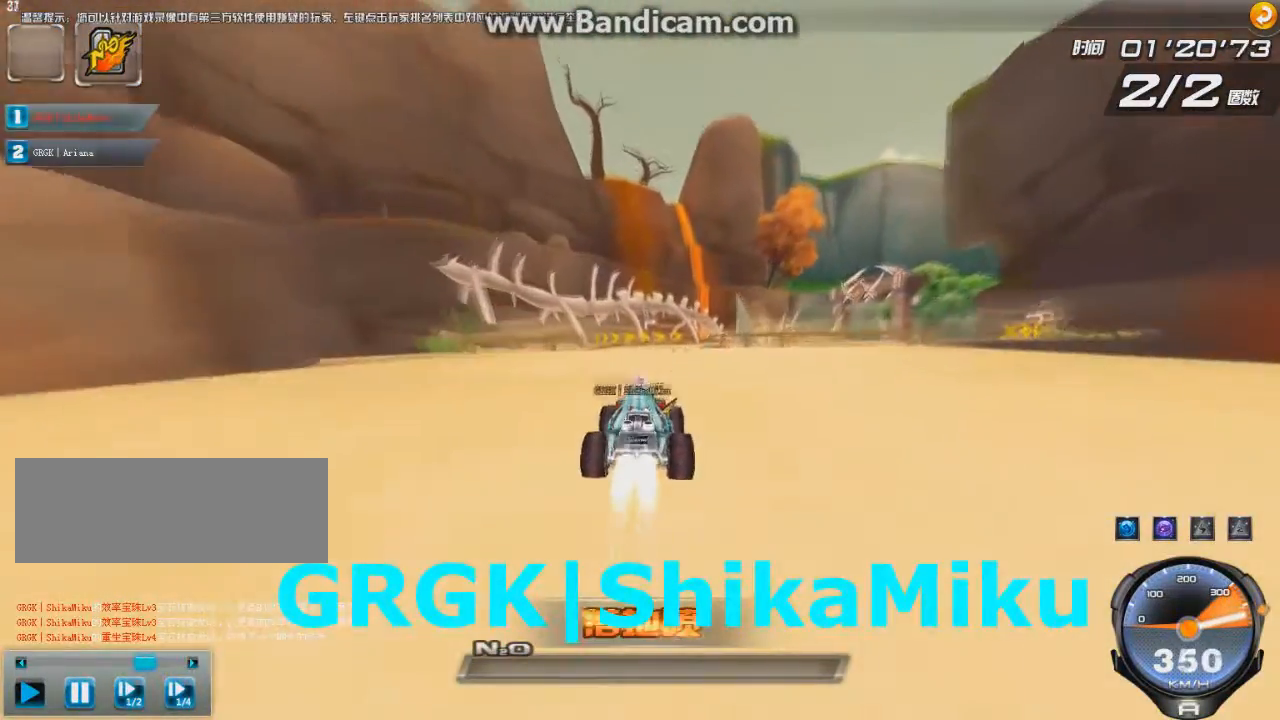
{"keys": ["right", "shift", "up", "w"], "events": [[167, "right", "down"], [292, "right", "up"], [417, "right", "down"], [501, "shift", "down"], [501, "w", "down"]]}
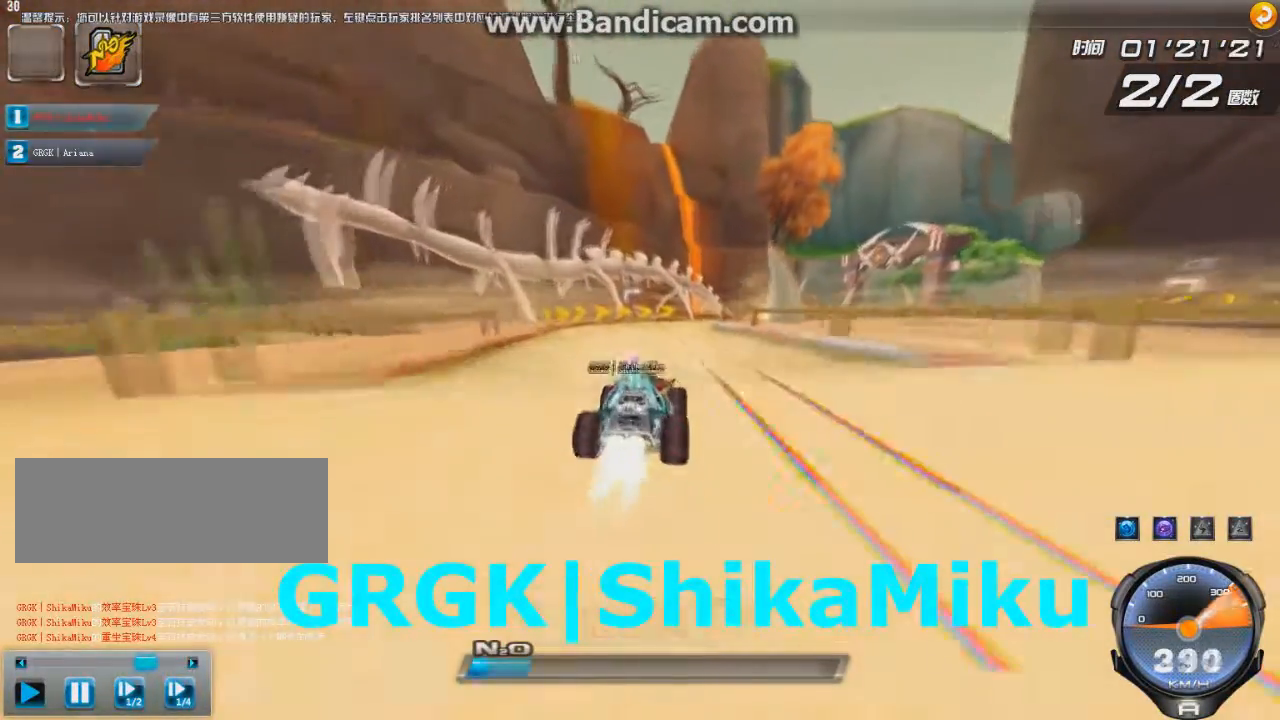
{"keys": ["right", "up"], "events": [[166, "right", "up"], [166, "shift", "up"], [166, "w", "up"], [250, "right", "down"]]}
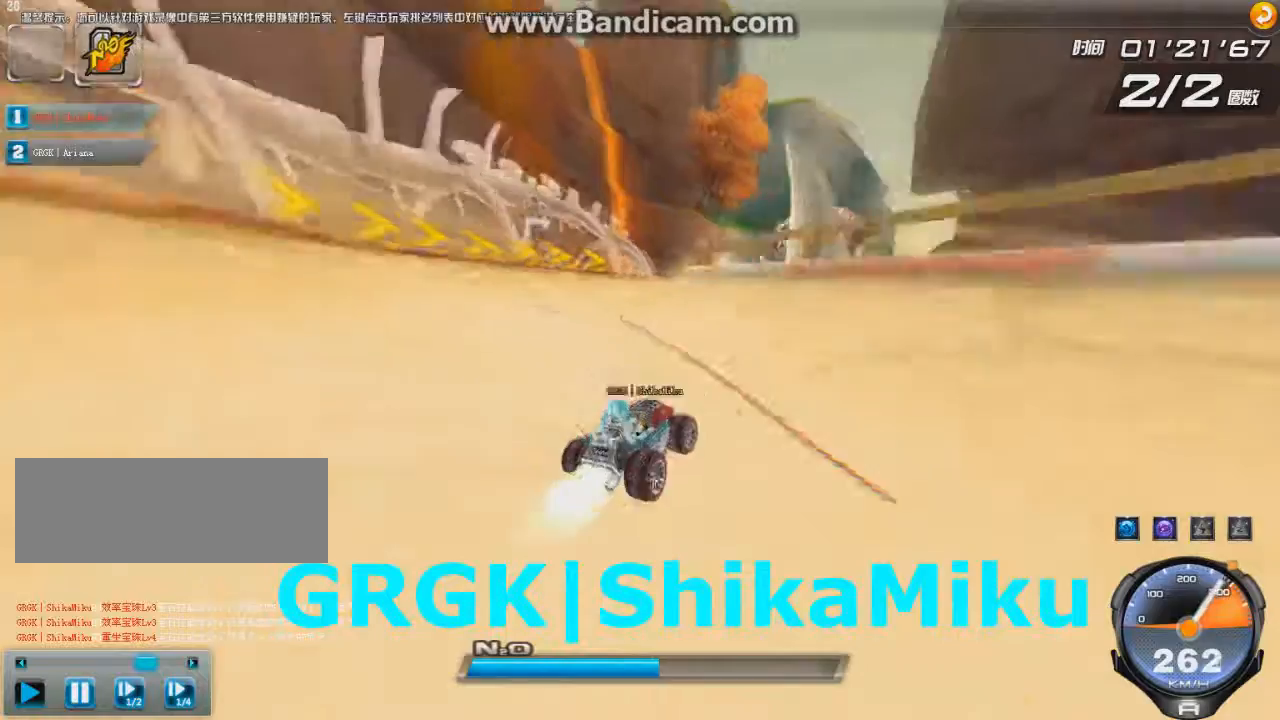
{"keys": ["right", "up"], "events": [[125, "shift", "down"], [125, "w", "down"], [292, "shift", "up"], [292, "w", "up"]]}
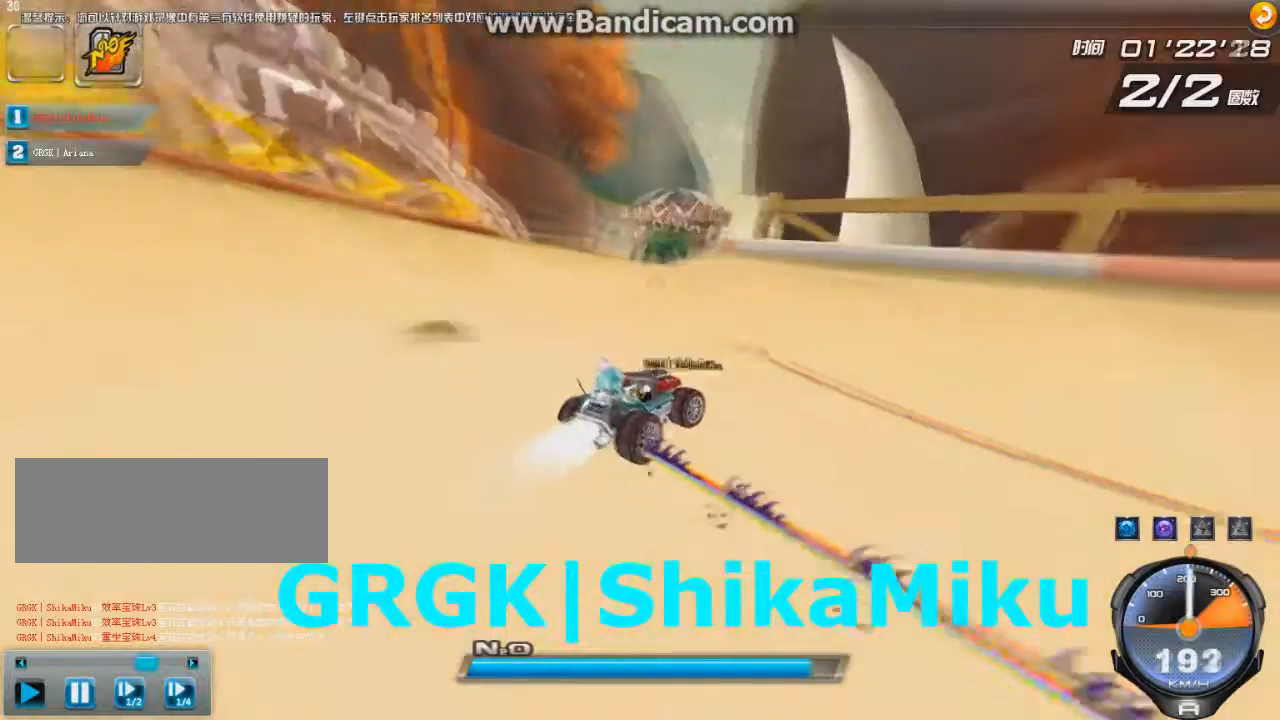
{"keys": ["left", "up"], "events": [[125, "left", "down"], [208, "right", "up"]]}
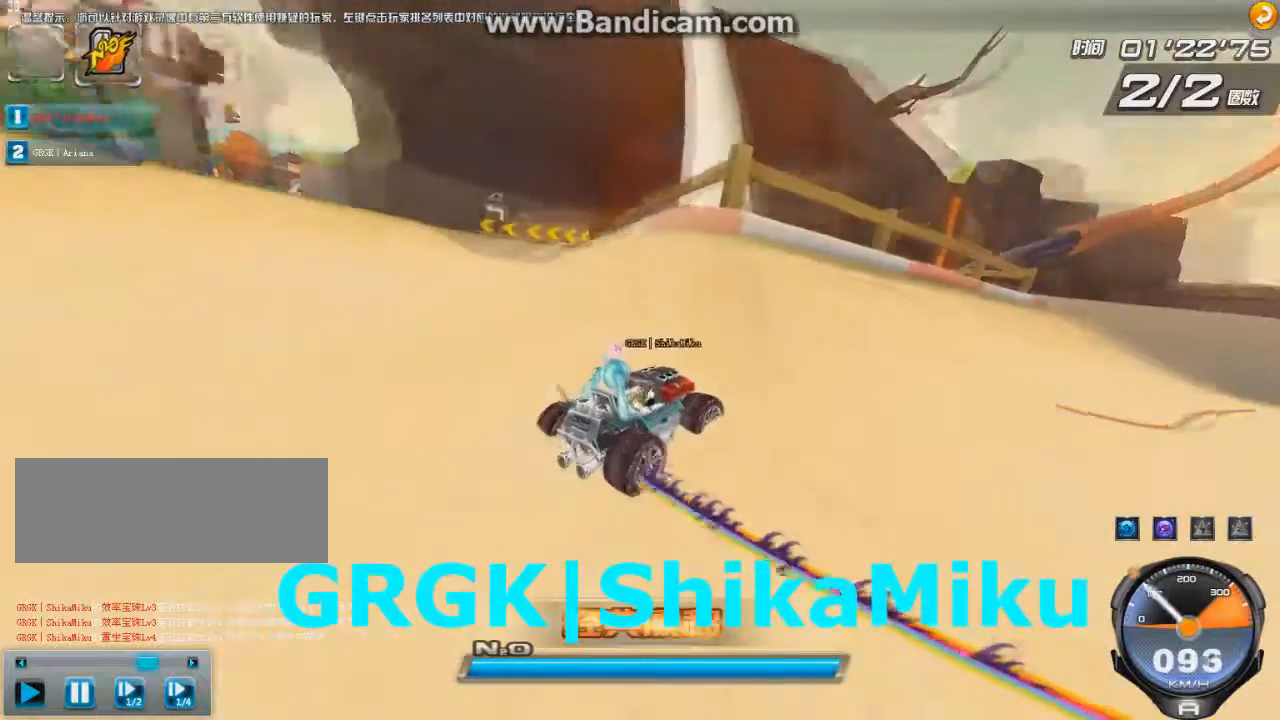
{"keys": ["shift", "up", "w"], "events": [[459, "left", "up"], [459, "shift", "down"], [459, "w", "down"]]}
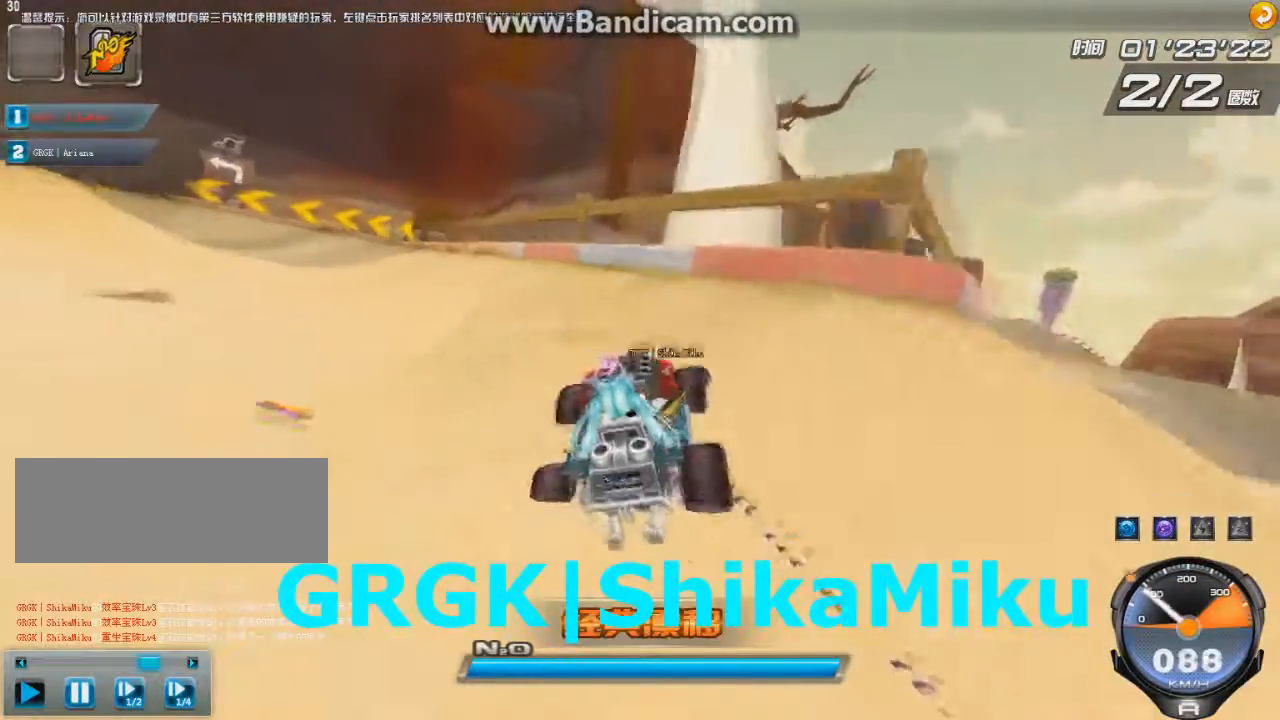
{"keys": ["left", "shift", "up", "w"], "events": [[250, "w", "up"], [292, "left", "down"], [333, "w", "down"]]}
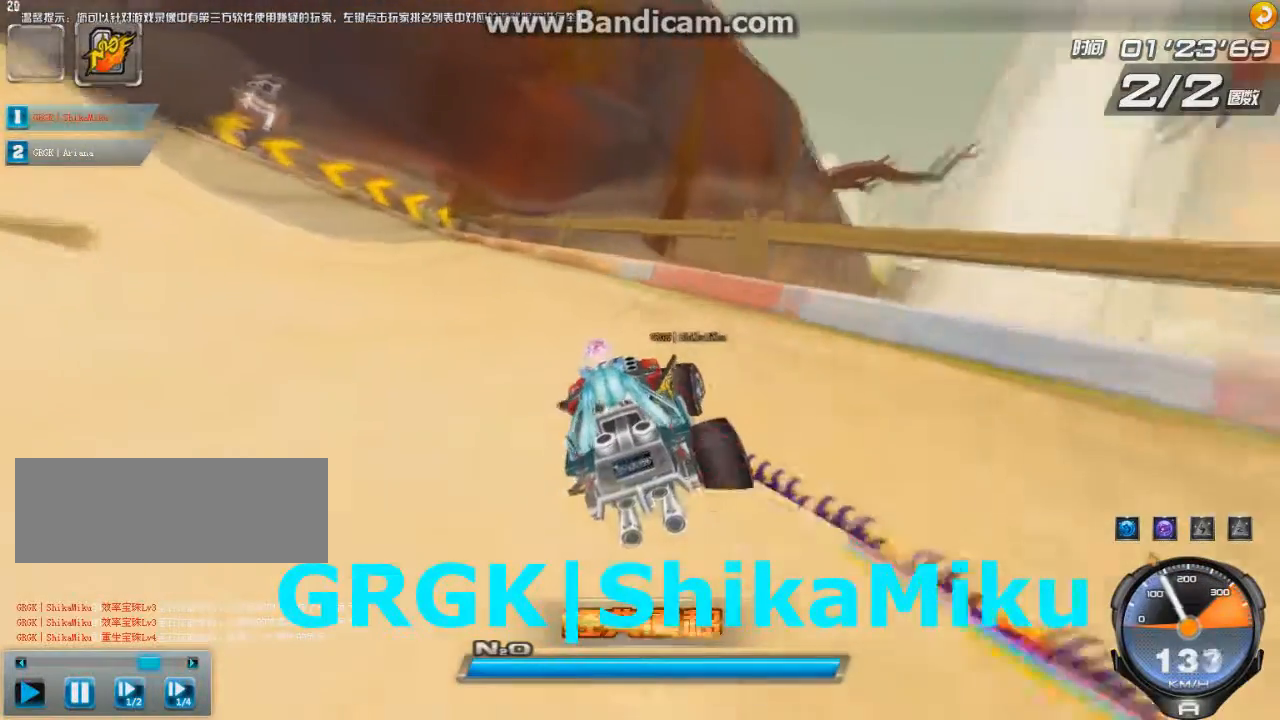
{"keys": ["left", "up", "w"], "events": [[42, "shift", "up"], [42, "w", "up"], [125, "w", "down"], [250, "w", "up"], [417, "w", "down"]]}
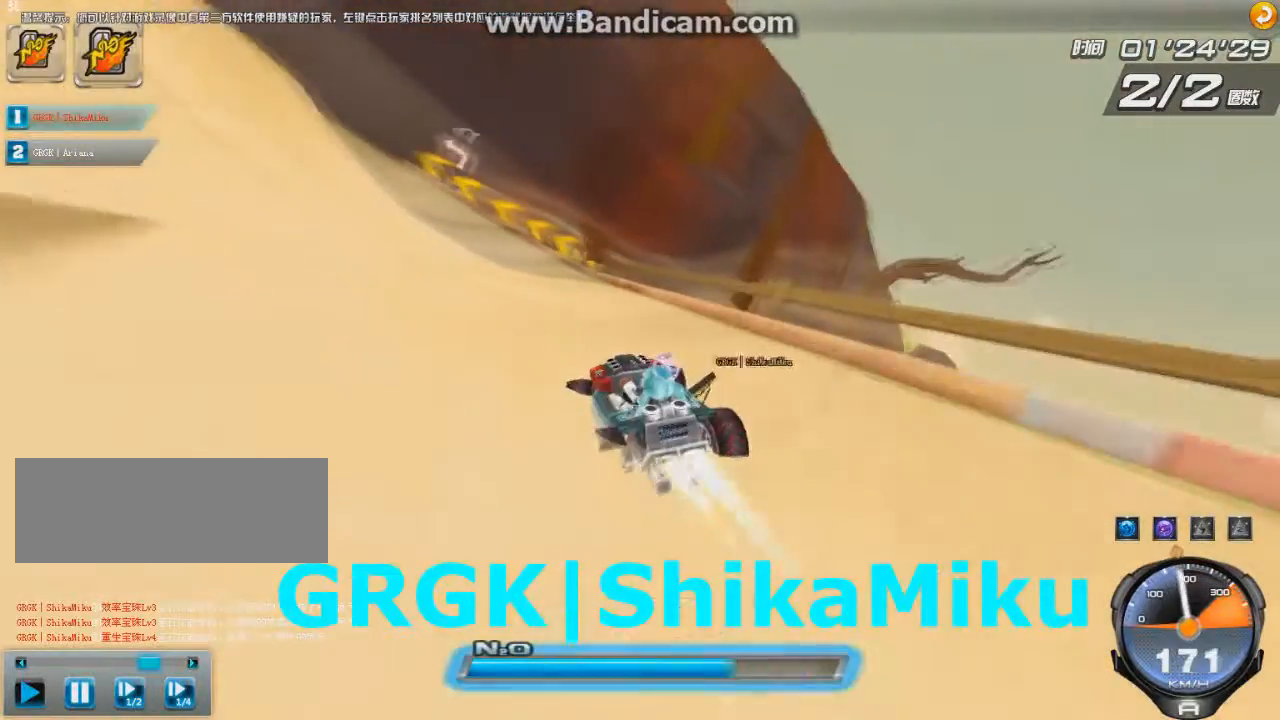
{"keys": ["left", "up"], "events": [[41, "w", "up"], [208, "w", "down"], [292, "w", "up"], [333, "w", "down"], [417, "w", "up"]]}
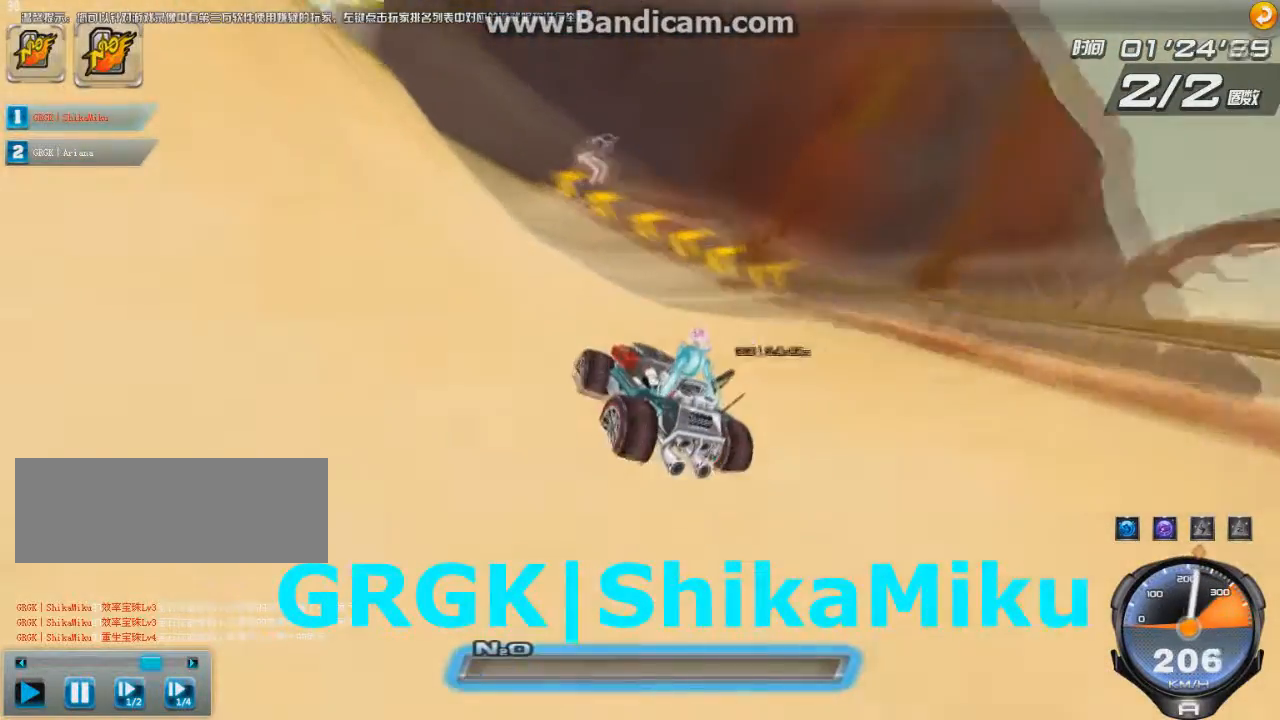
{"keys": ["ctrl", "left", "up", "w"], "events": [[250, "ctrl", "down"], [250, "w", "down"], [417, "w", "up"], [501, "w", "down"]]}
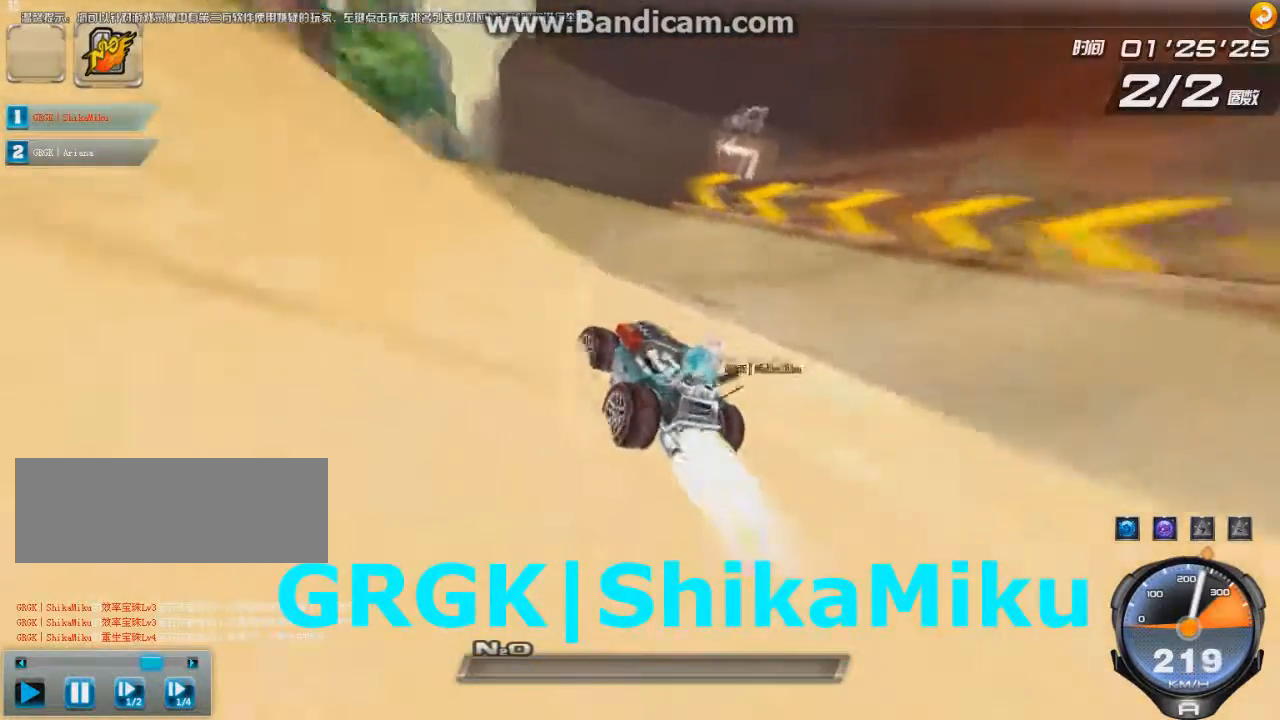
{"keys": ["left", "up", "w"], "events": [[83, "ctrl", "up"], [83, "w", "up"], [166, "ctrl", "down"], [166, "w", "down"], [250, "ctrl", "up"], [250, "w", "up"], [292, "ctrl", "down"], [333, "w", "down"], [375, "left", "up"], [417, "ctrl", "up"], [417, "w", "up"], [458, "ctrl", "down"], [458, "w", "down"], [500, "ctrl", "up"], [500, "left", "down"]]}
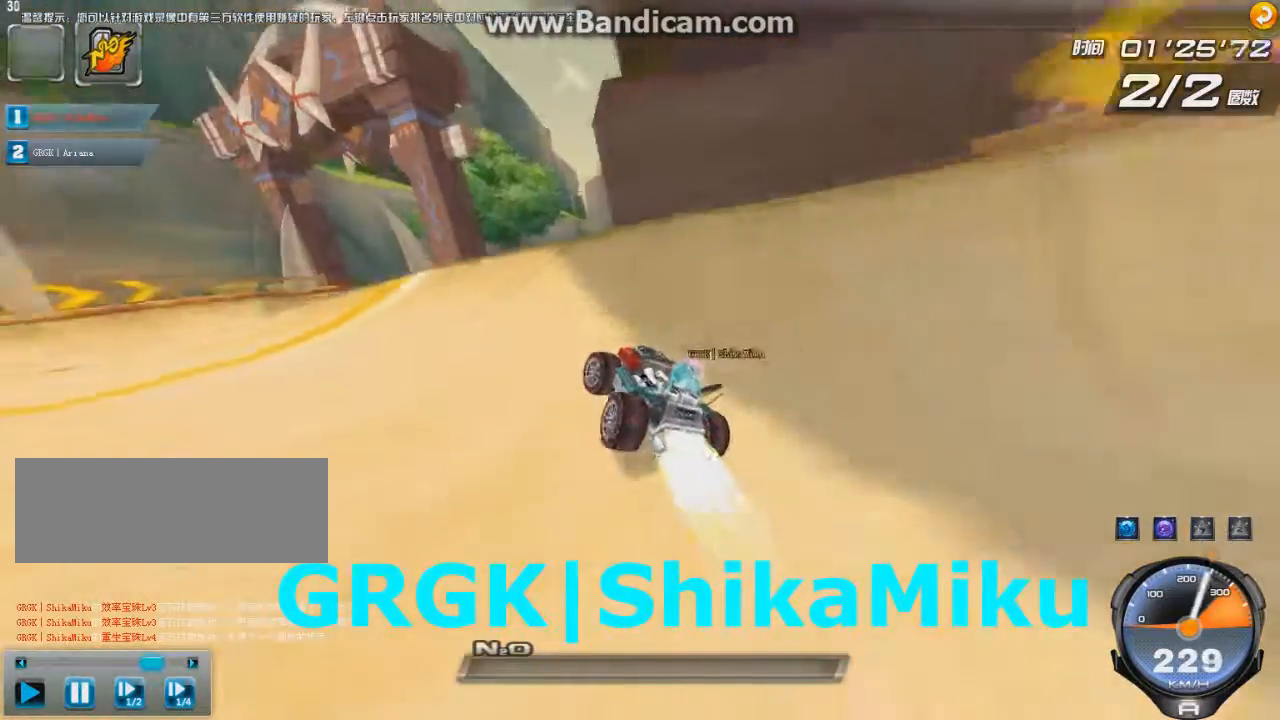
{"keys": ["right", "up"], "events": [[42, "w", "up"], [83, "left", "up"], [125, "ctrl", "down"], [125, "w", "down"], [209, "ctrl", "up"], [209, "w", "up"], [250, "w", "down"], [334, "right", "down"], [334, "w", "up"], [417, "ctrl", "down"], [417, "w", "down"], [501, "ctrl", "up"], [501, "w", "up"]]}
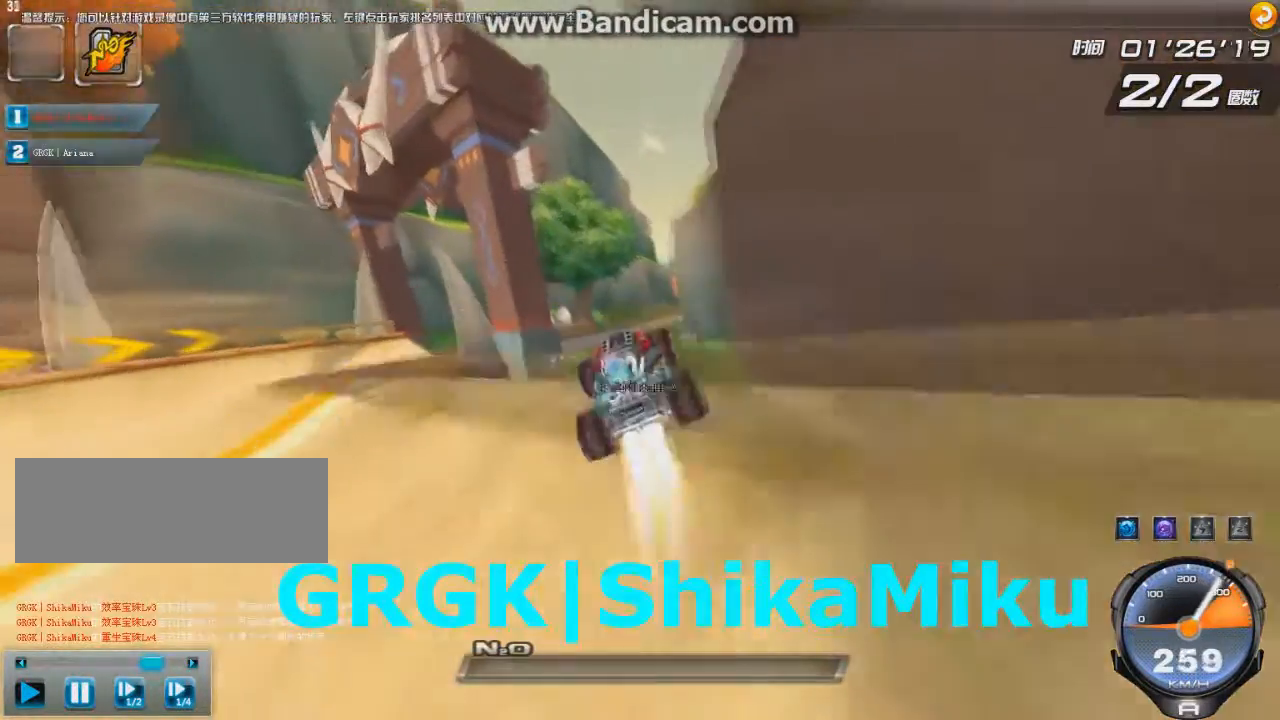
{"keys": ["right", "up"], "events": [[125, "ctrl", "down"], [125, "w", "down"], [166, "ctrl", "up"], [166, "w", "up"], [208, "ctrl", "down"], [250, "ctrl", "up"], [375, "ctrl", "down"], [375, "w", "down"], [458, "ctrl", "up"], [458, "w", "up"]]}
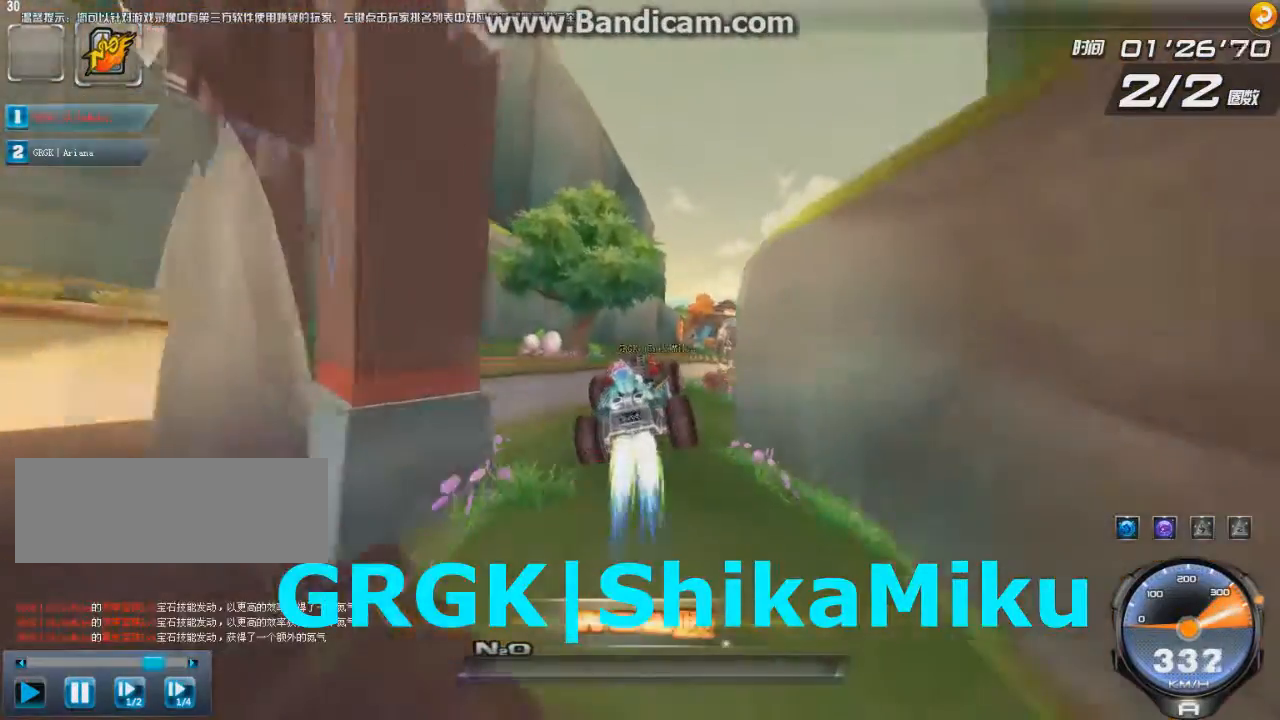
{"keys": ["right", "up", "w"], "events": [[42, "ctrl", "down"], [42, "w", "down"], [83, "w", "up"], [125, "ctrl", "up"], [167, "w", "down"], [209, "ctrl", "down"], [292, "ctrl", "up"], [292, "w", "up"], [501, "w", "down"]]}
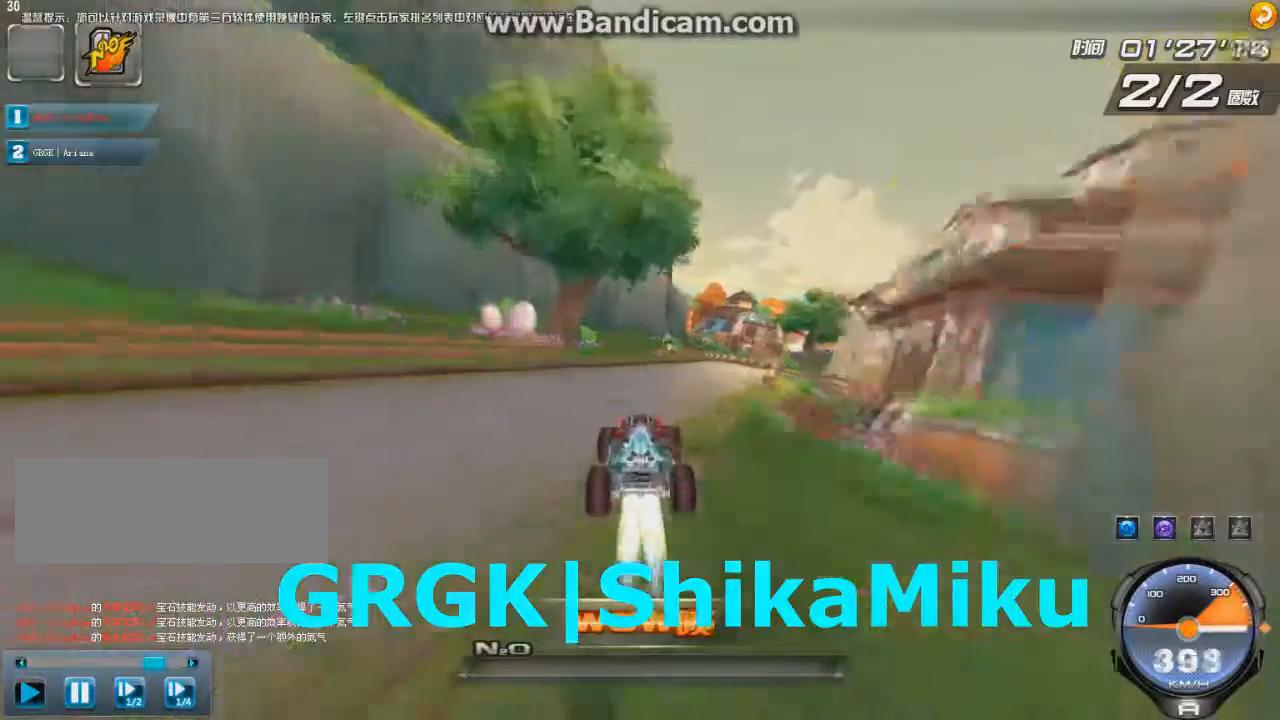
{"keys": ["right", "up"], "events": [[41, "w", "up"], [125, "ctrl", "down"], [125, "w", "down"], [208, "ctrl", "up"], [208, "w", "up"], [292, "w", "down"], [333, "ctrl", "down"], [375, "ctrl", "up"], [375, "w", "up"], [417, "w", "down"], [458, "ctrl", "down"], [500, "ctrl", "up"], [500, "w", "up"]]}
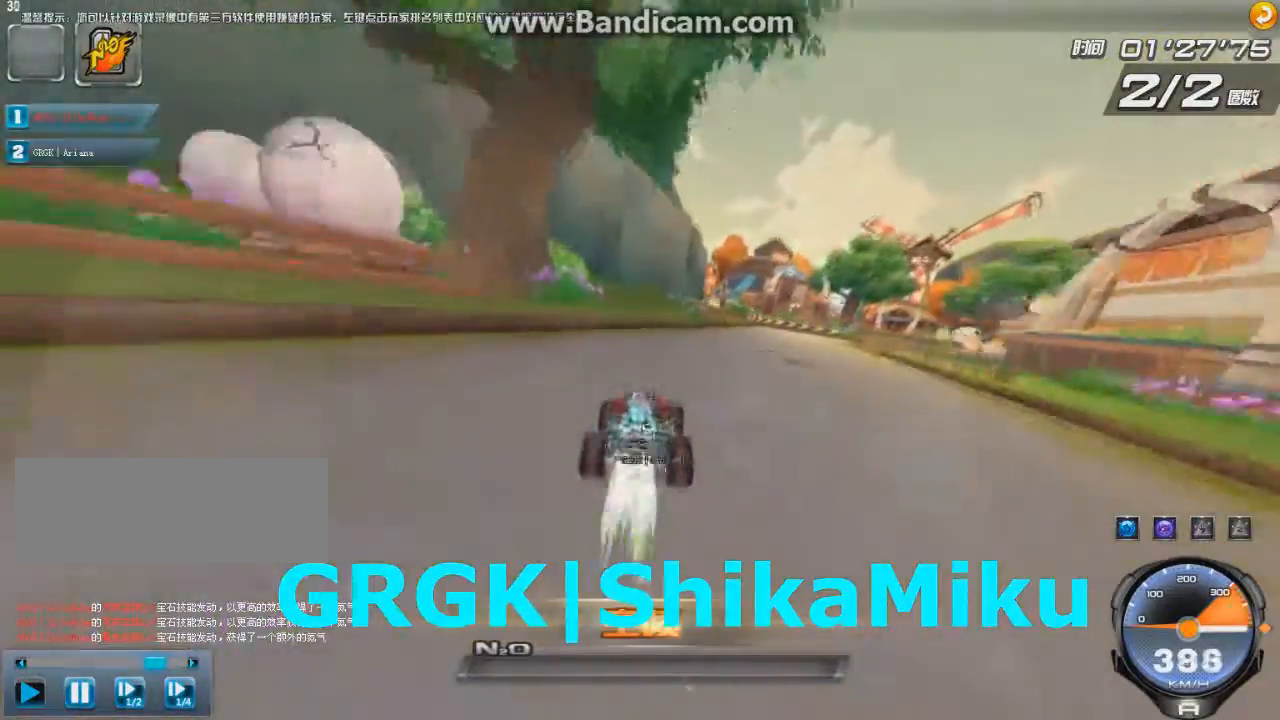
{"keys": ["ctrl", "right", "up", "w"], "events": [[84, "ctrl", "down"], [84, "w", "down"], [167, "w", "up"], [209, "w", "down"], [417, "ctrl", "up"], [417, "w", "up"], [459, "w", "down"], [501, "ctrl", "down"]]}
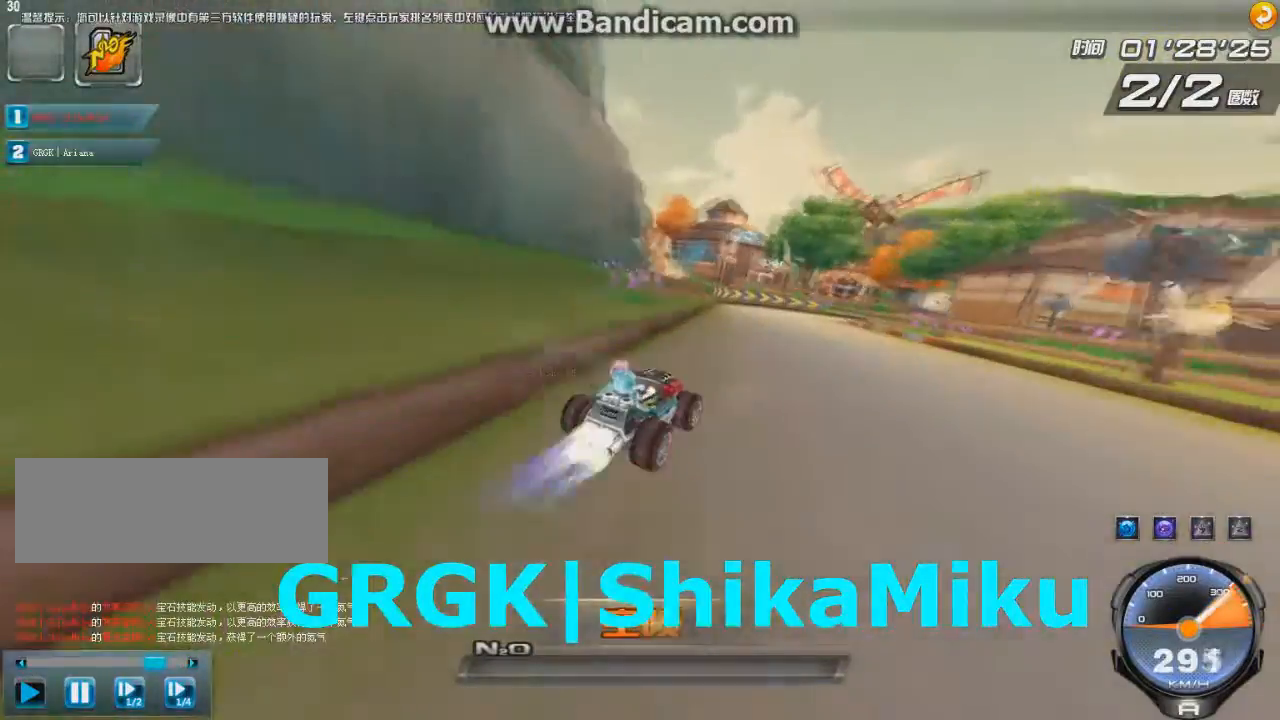
{"keys": ["up"], "events": [[41, "ctrl", "up"], [41, "w", "up"], [83, "right", "up"], [125, "ctrl", "down"], [375, "ctrl", "up"], [458, "ctrl", "down"], [500, "ctrl", "up"]]}
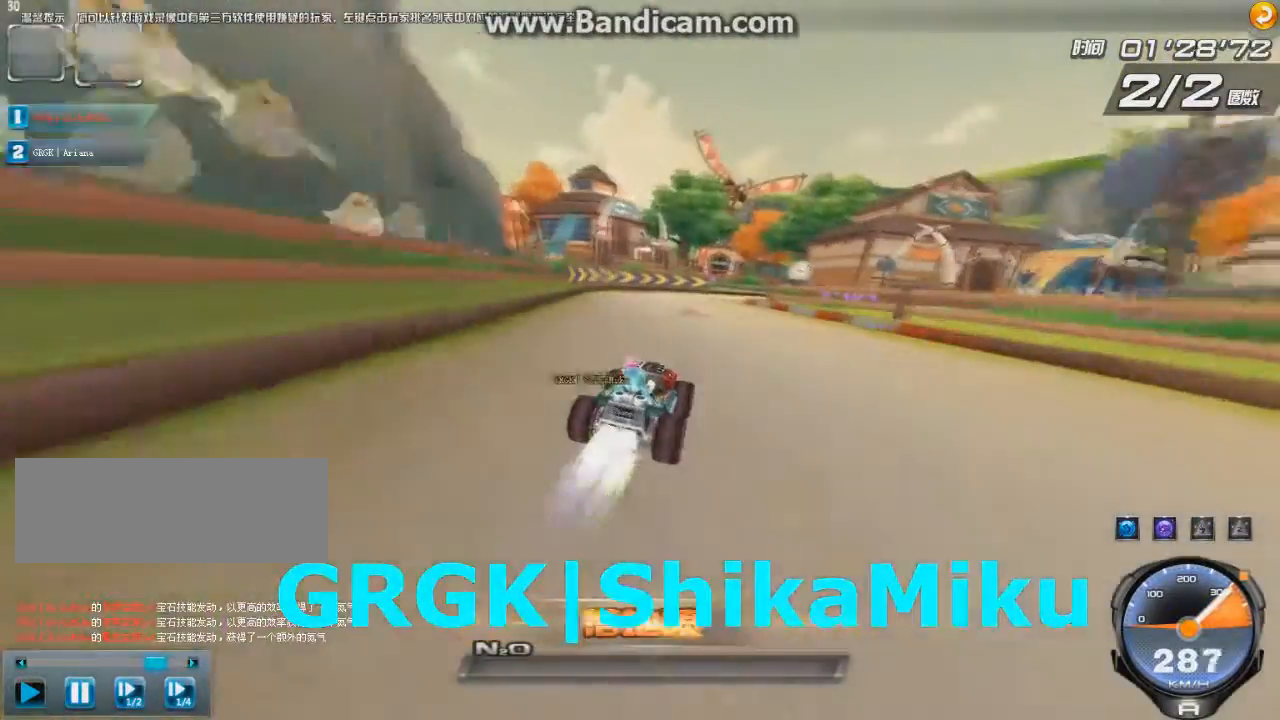
{"keys": ["right", "up"], "events": [[250, "right", "down"]]}
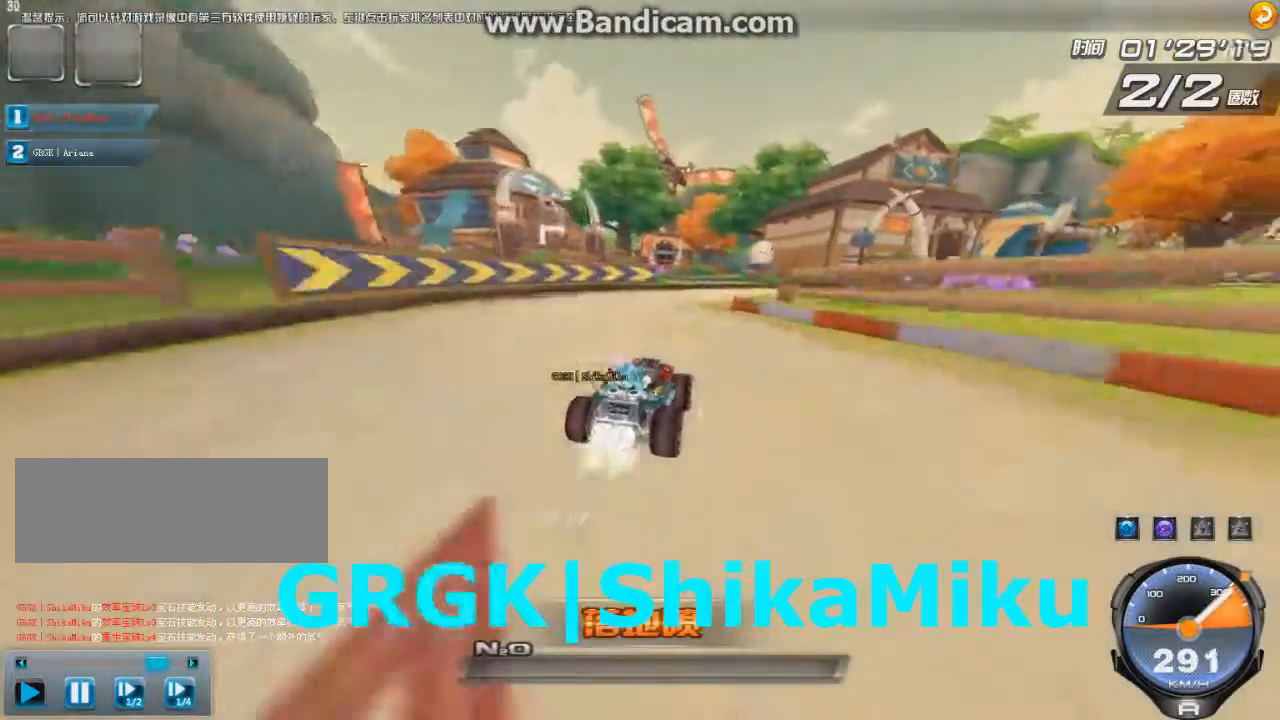
{"keys": ["right", "up"], "events": []}
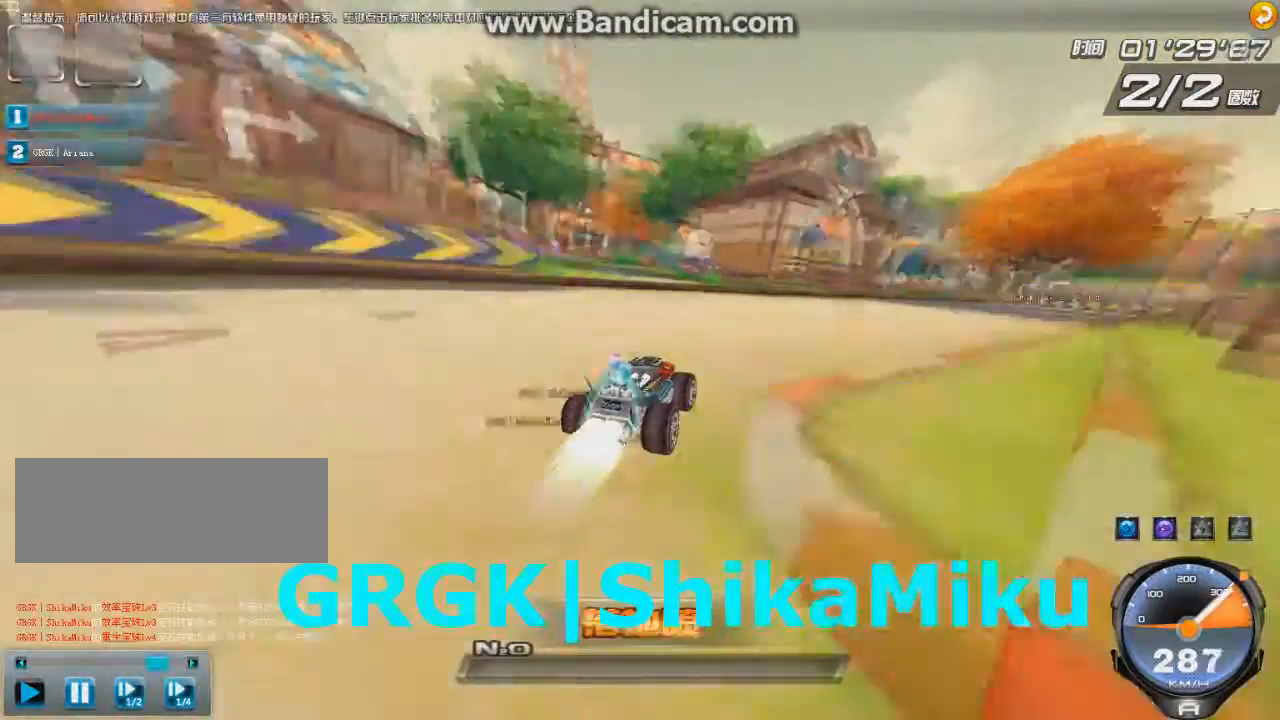
{"keys": ["ctrl", "right", "up"], "events": [[334, "w", "down"], [375, "w", "up"], [417, "ctrl", "down"]]}
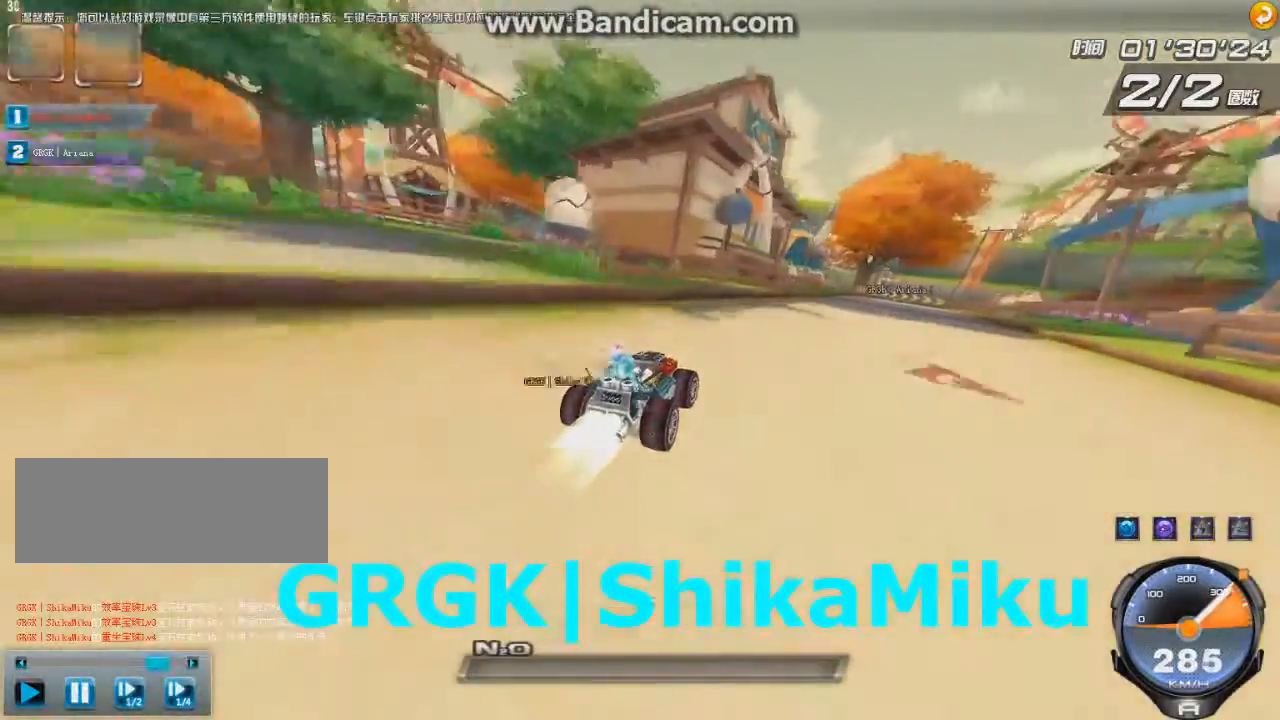
{"keys": ["ctrl", "right", "up"], "events": [[83, "ctrl", "up"], [166, "ctrl", "down"], [166, "w", "down"], [250, "ctrl", "up"], [250, "w", "up"], [292, "ctrl", "down"], [375, "ctrl", "up"], [458, "ctrl", "down"], [458, "w", "down"], [500, "w", "up"]]}
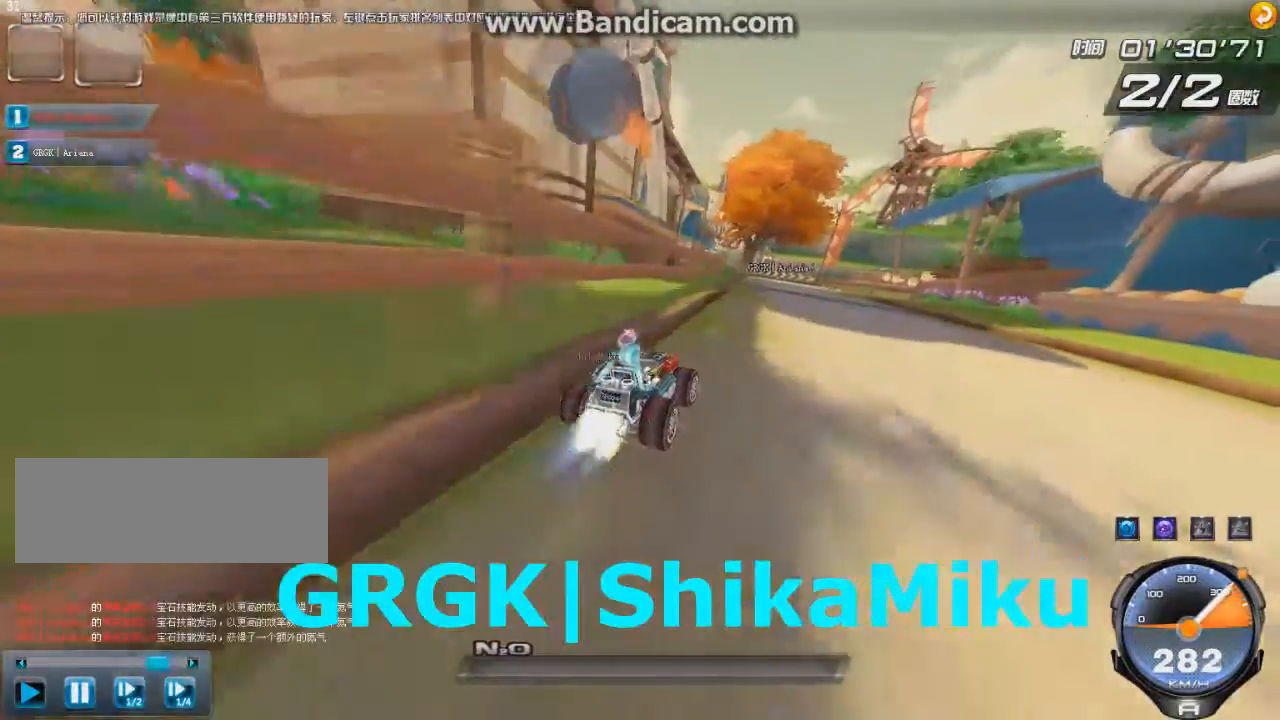
{"keys": ["up", "w"], "events": [[42, "ctrl", "up"], [83, "right", "up"], [125, "w", "down"], [209, "w", "up"], [250, "w", "down"]]}
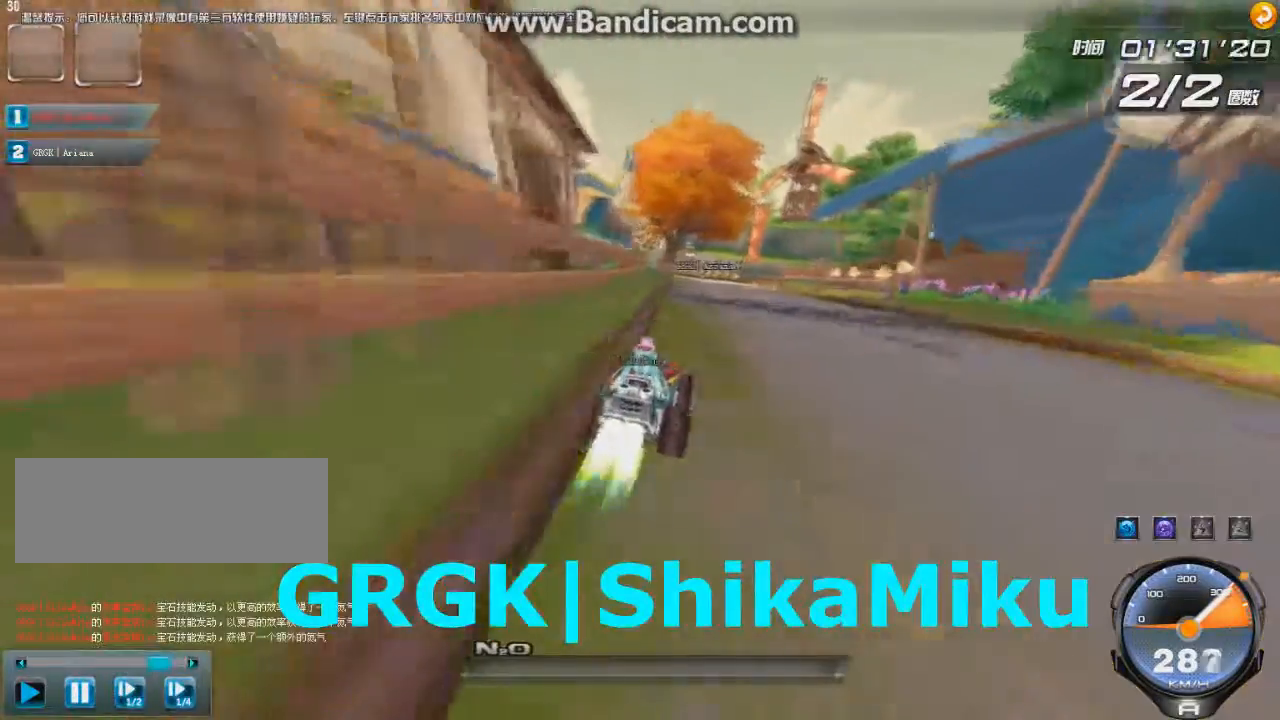
{"keys": [], "events": [[125, "w", "up"], [166, "w", "down"], [208, "w", "up"], [458, "up", "up"]]}
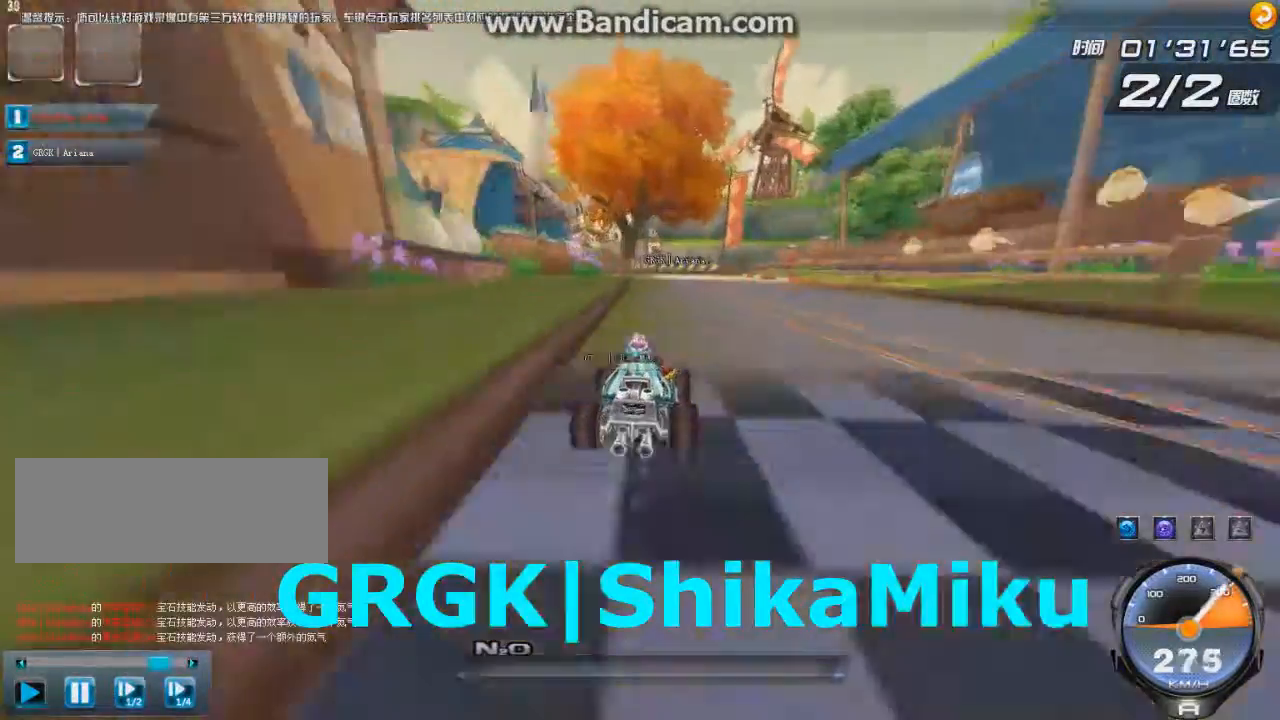
{"keys": [], "events": []}
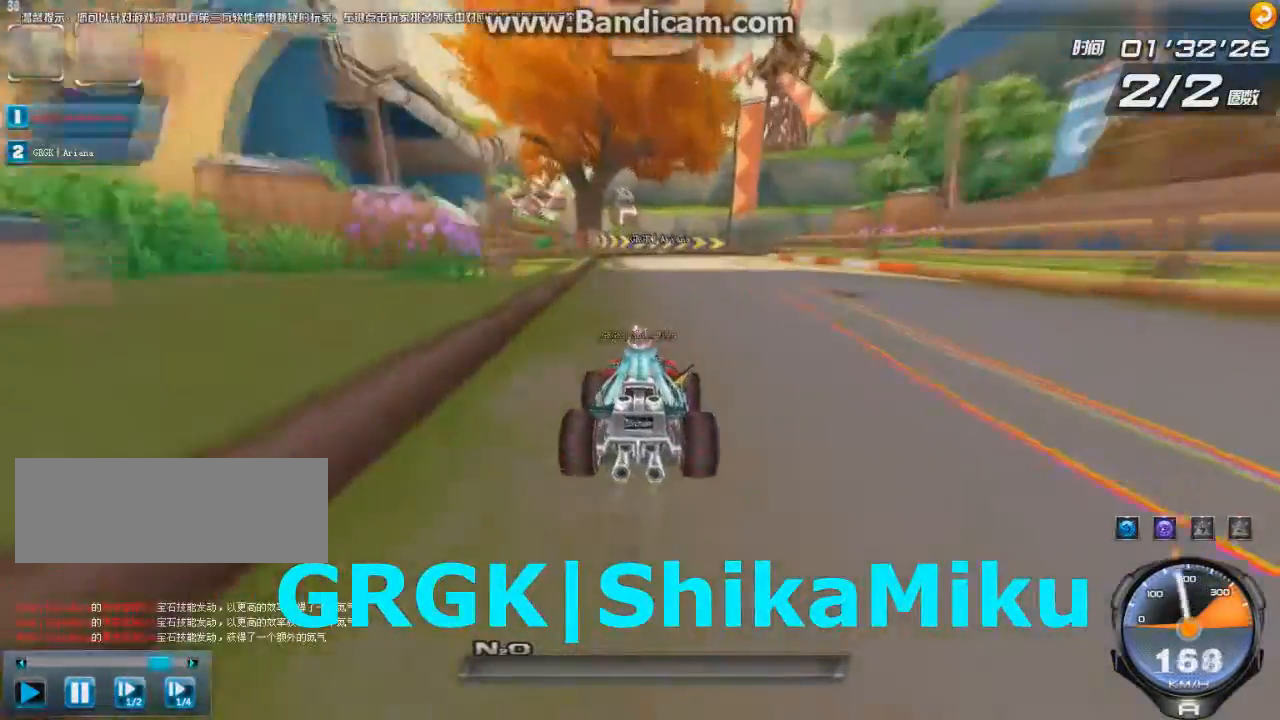
{"keys": [], "events": []}
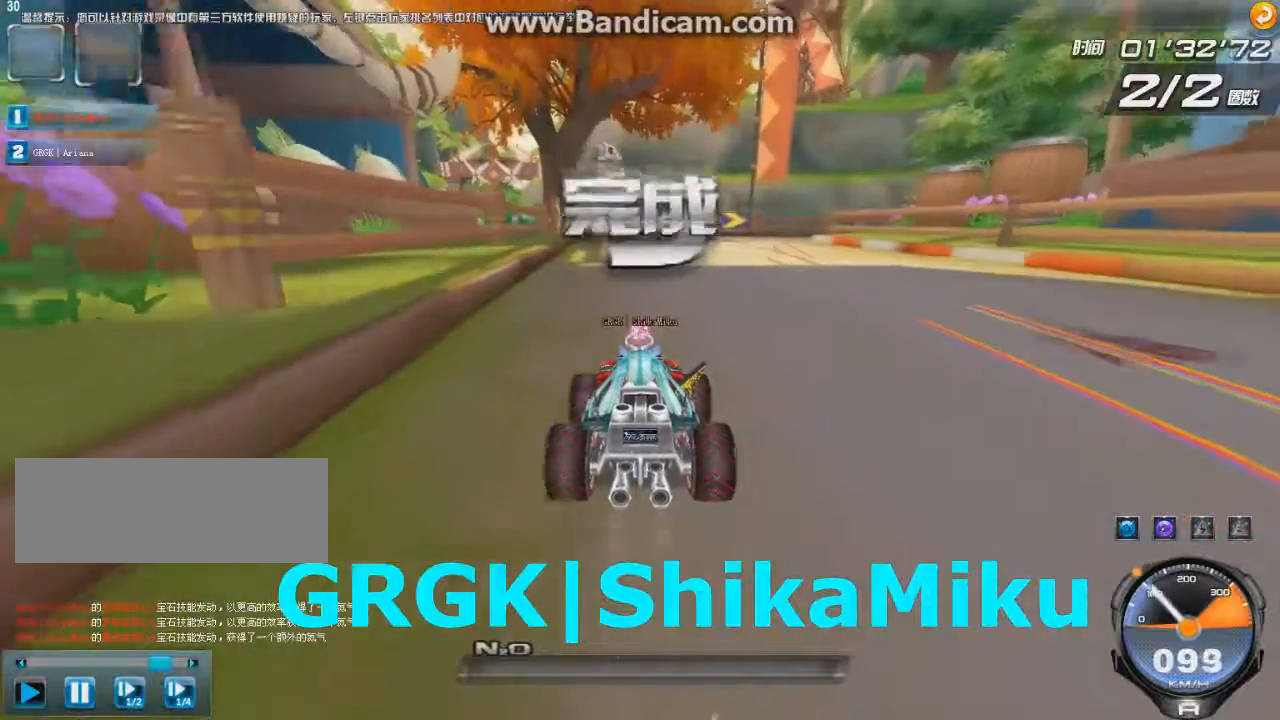
{"keys": [], "events": []}
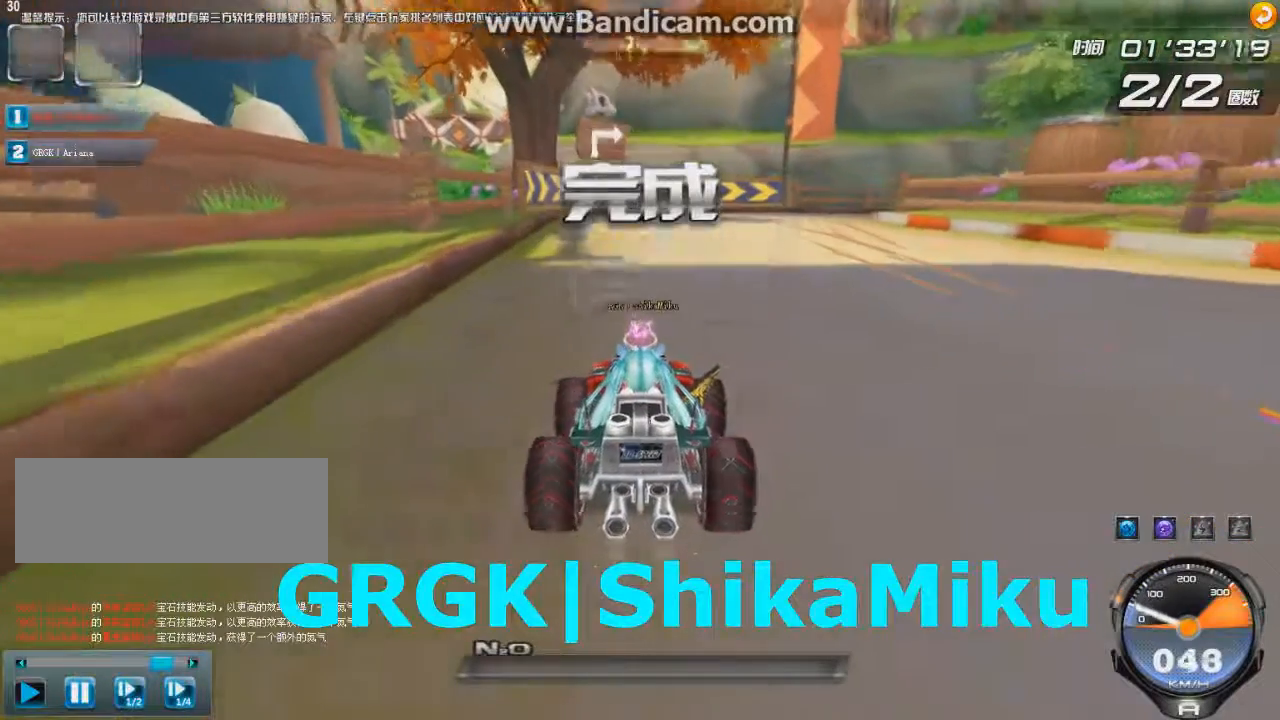
{"keys": [], "events": []}
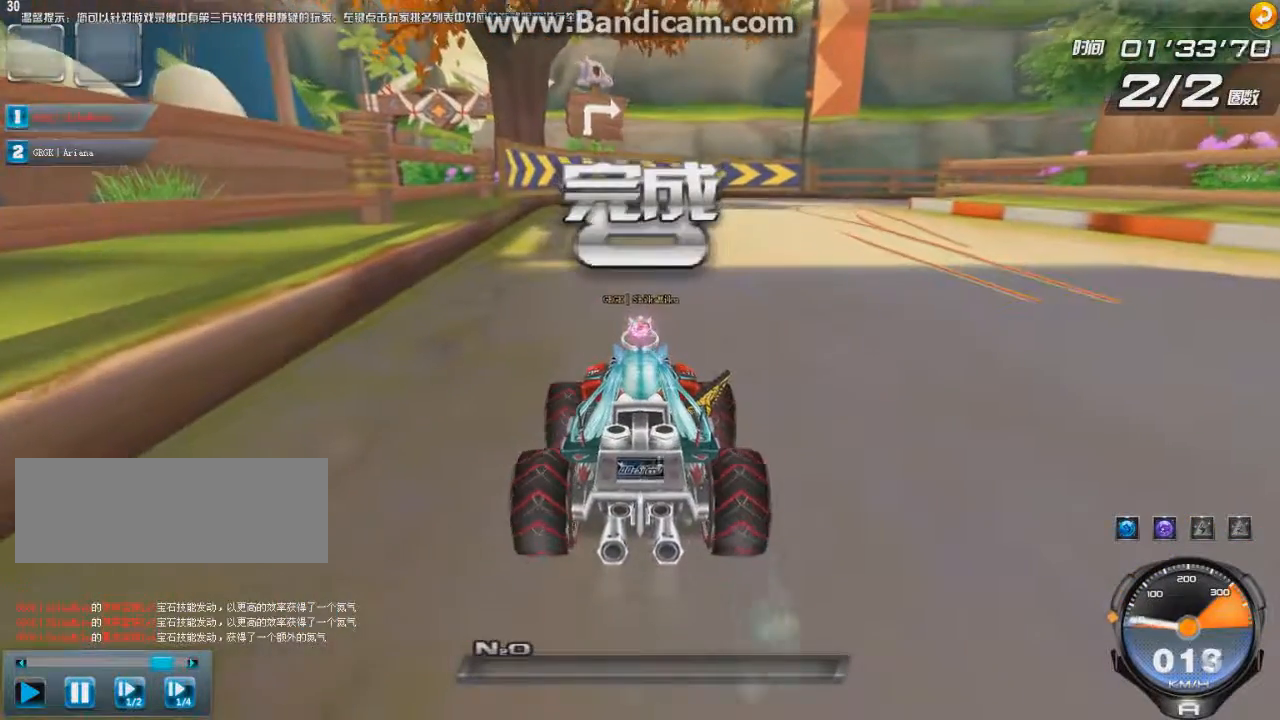
{"keys": [], "events": []}